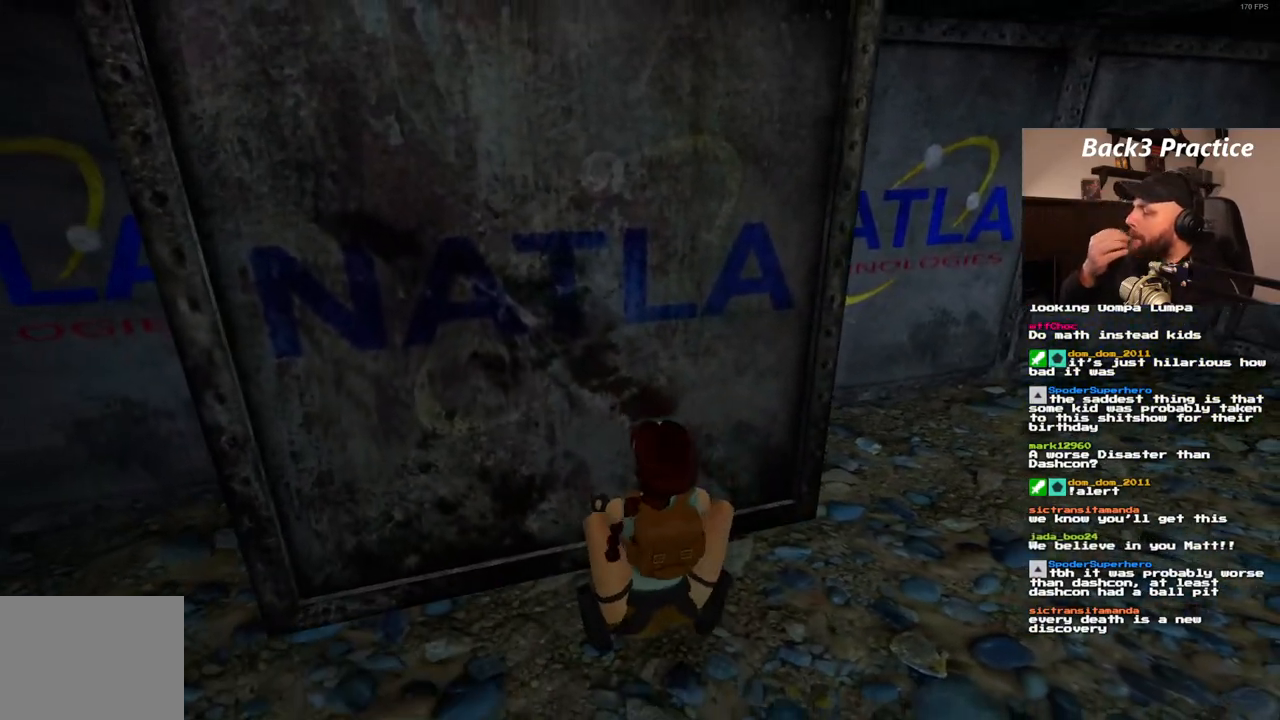
Gameplay with a controller (PlayStation layout); each line is a JSON object with the inputs held at the frame after it. "events" lists button and stick changes between this image and that frame as [ms after this image, input, new state], when the widget could be followed in between. Not read: L3 R3.
{"buttons": [], "left_stick": "center", "right_stick": "center", "events": []}
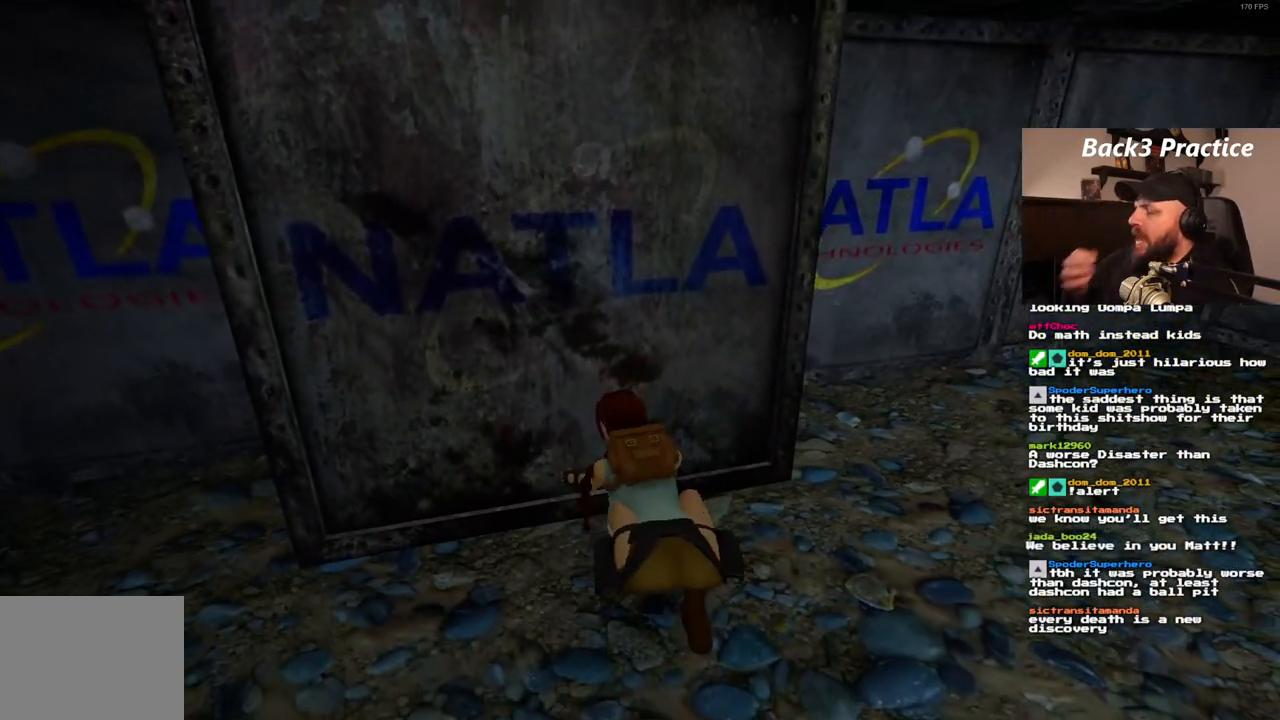
{"buttons": [], "left_stick": "center", "right_stick": "center", "events": []}
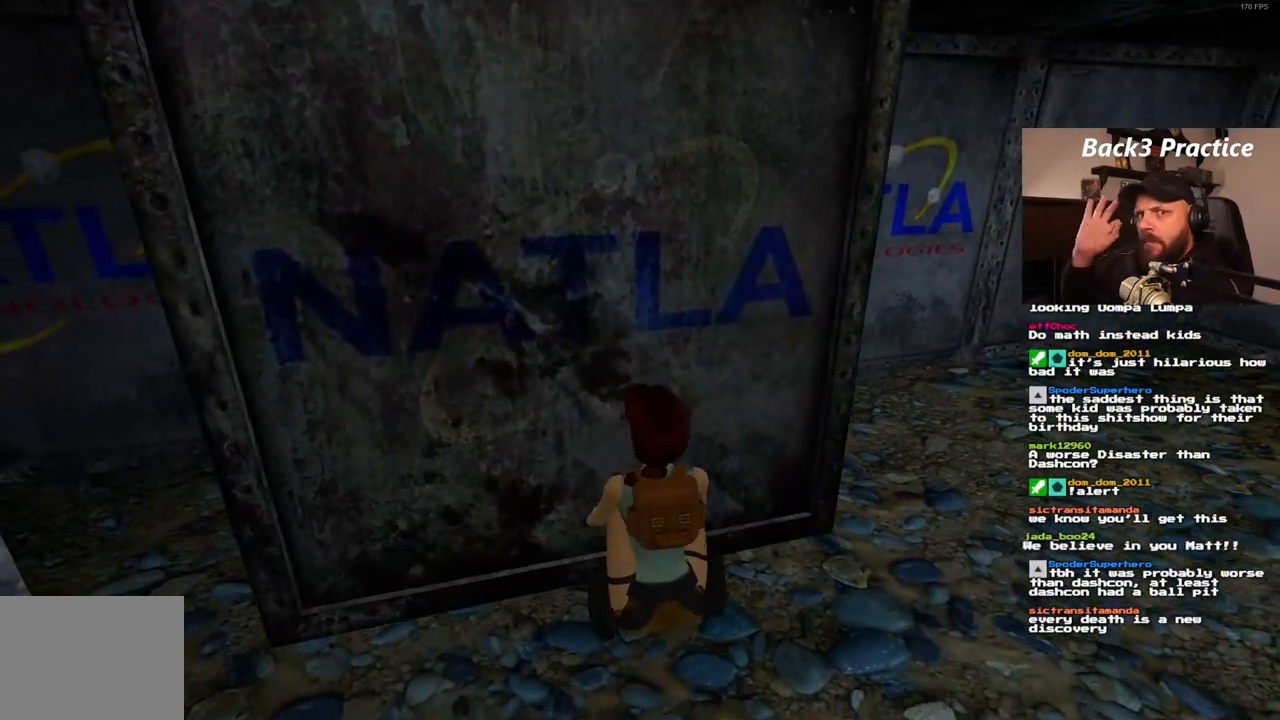
{"buttons": [], "left_stick": "center", "right_stick": "center", "events": []}
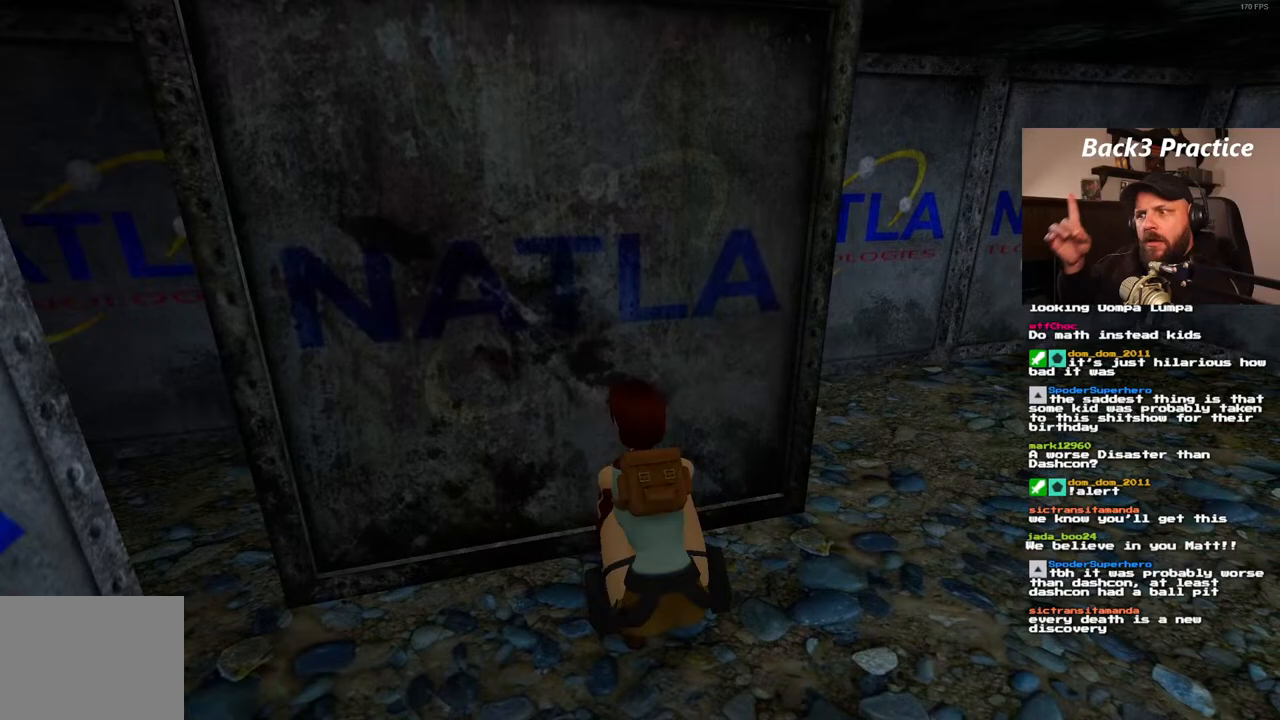
{"buttons": [], "left_stick": "center", "right_stick": "center", "events": []}
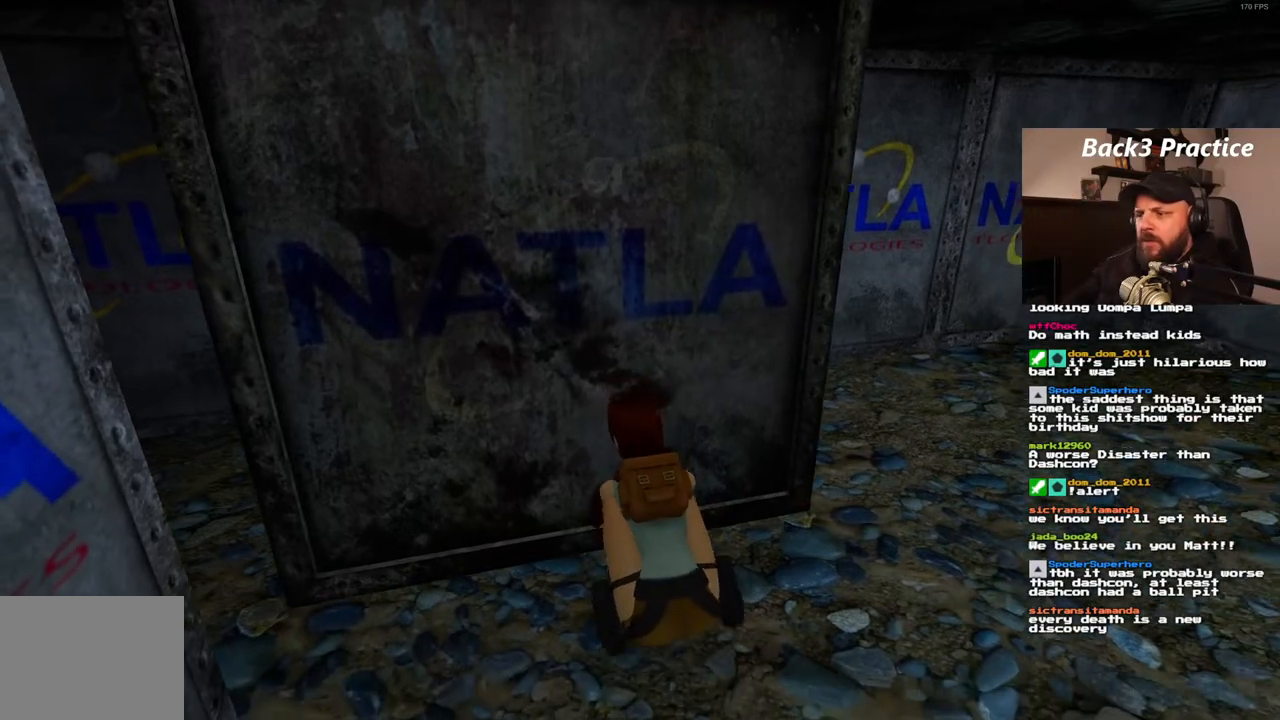
{"buttons": [], "left_stick": "center", "right_stick": "center", "events": []}
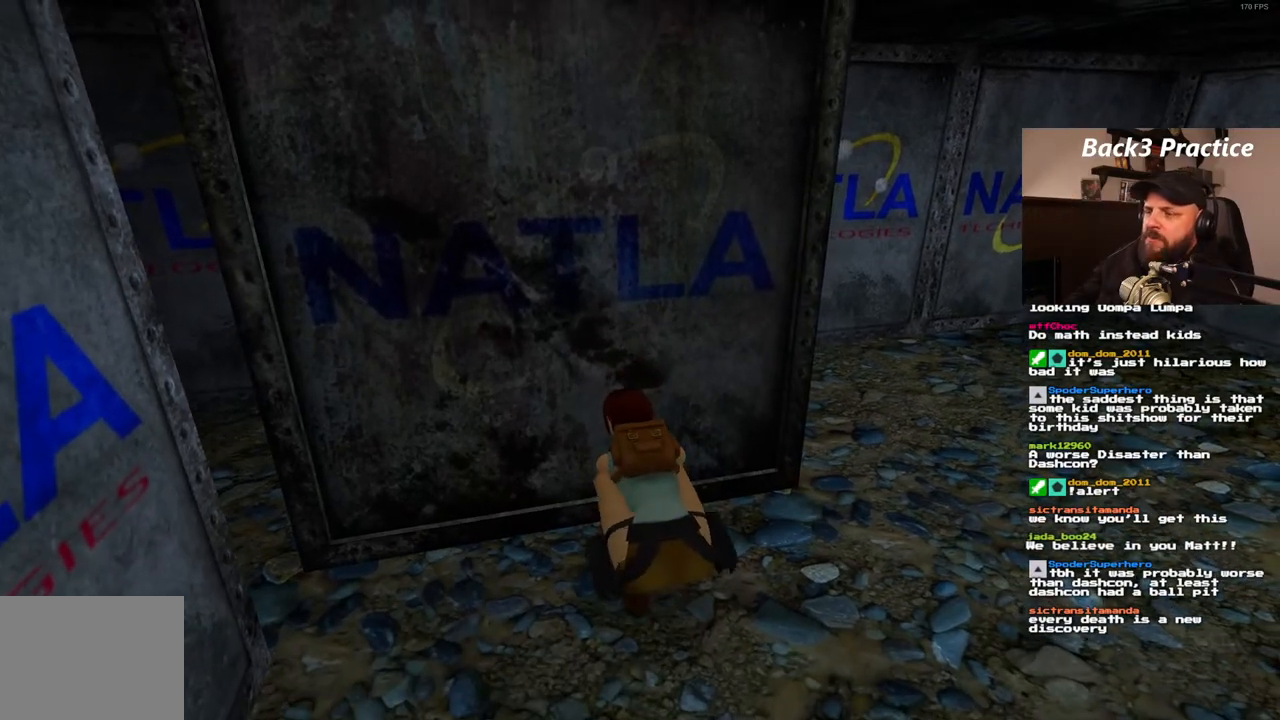
{"buttons": [], "left_stick": "center", "right_stick": "center", "events": []}
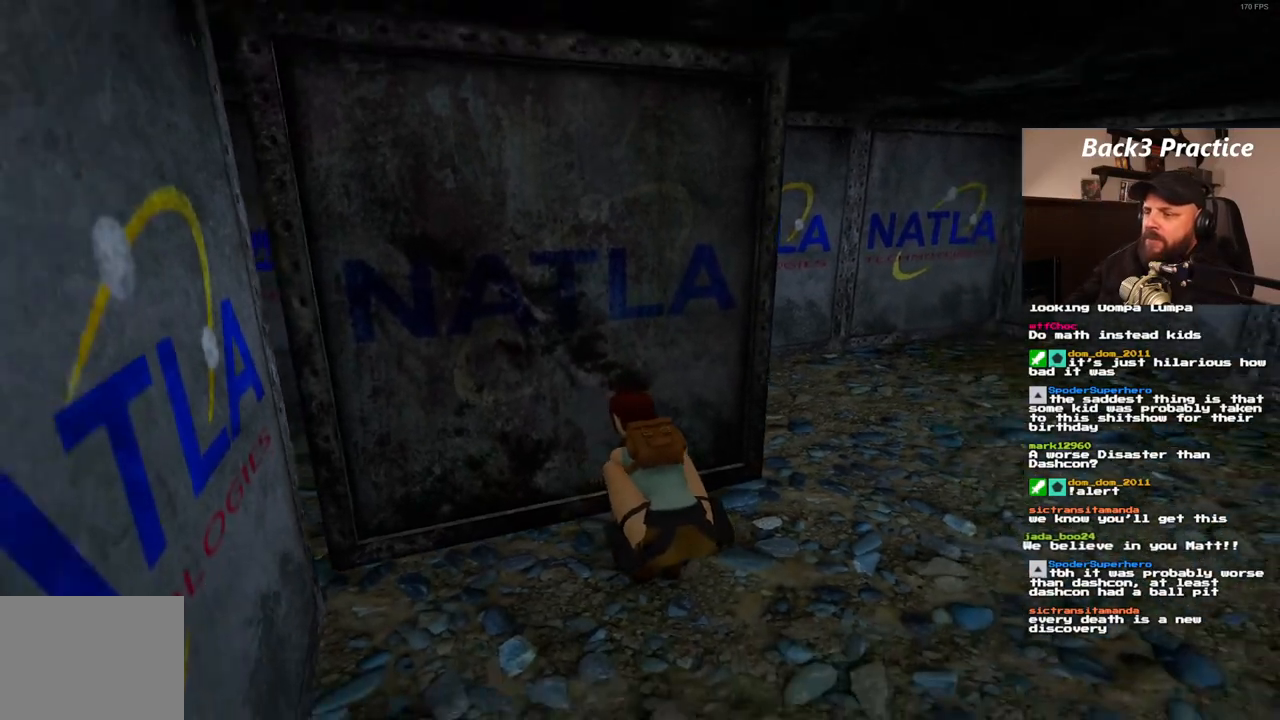
{"buttons": [], "left_stick": "center", "right_stick": "center", "events": []}
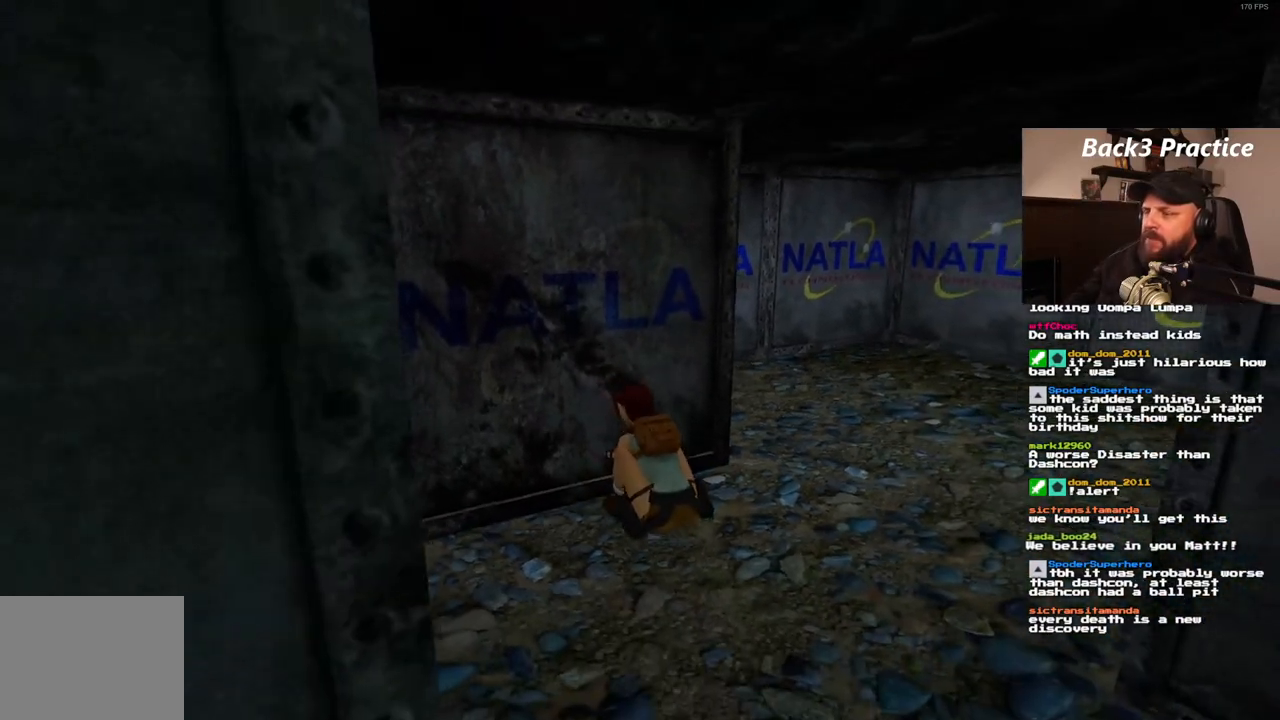
{"buttons": ["SQUARE"], "left_stick": "center", "right_stick": "center", "events": [[350, "SQUARE", "down"]]}
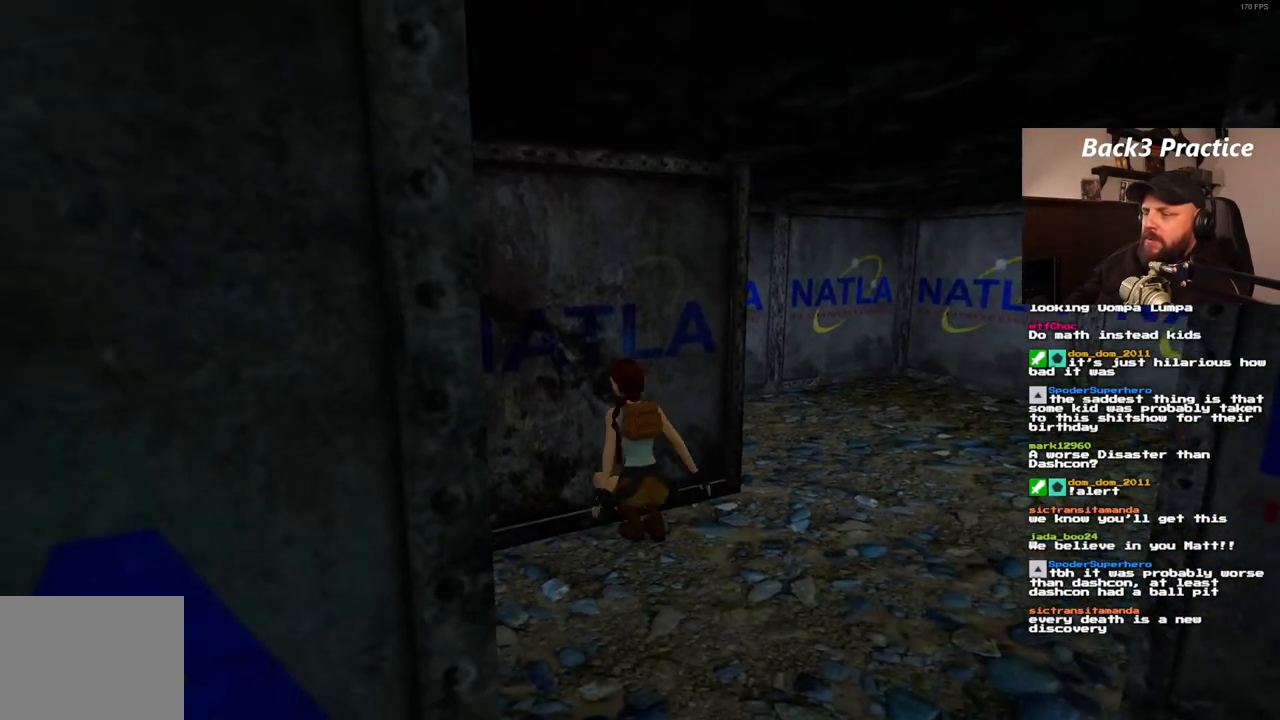
{"buttons": ["SQUARE", "DPAD_RIGHT"], "left_stick": "center", "right_stick": "center", "events": [[250, "DPAD_RIGHT", "down"]]}
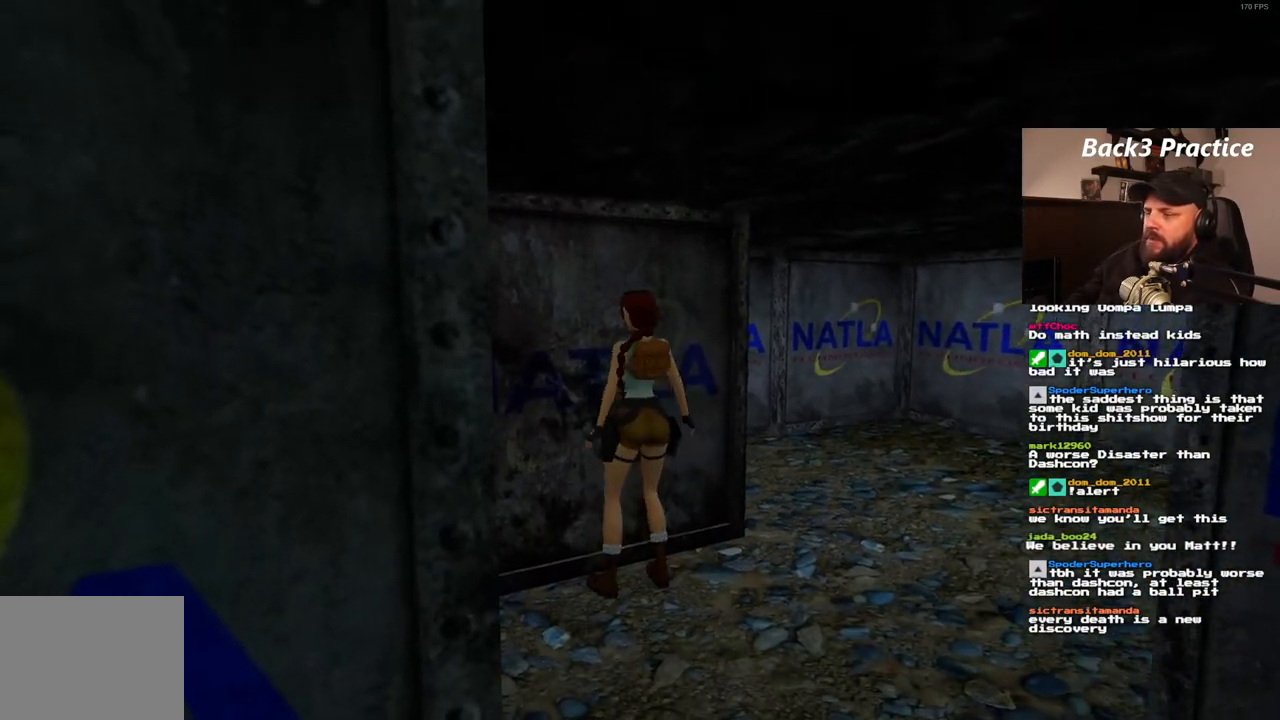
{"buttons": ["SQUARE", "DPAD_RIGHT"], "left_stick": "center", "right_stick": "center", "events": []}
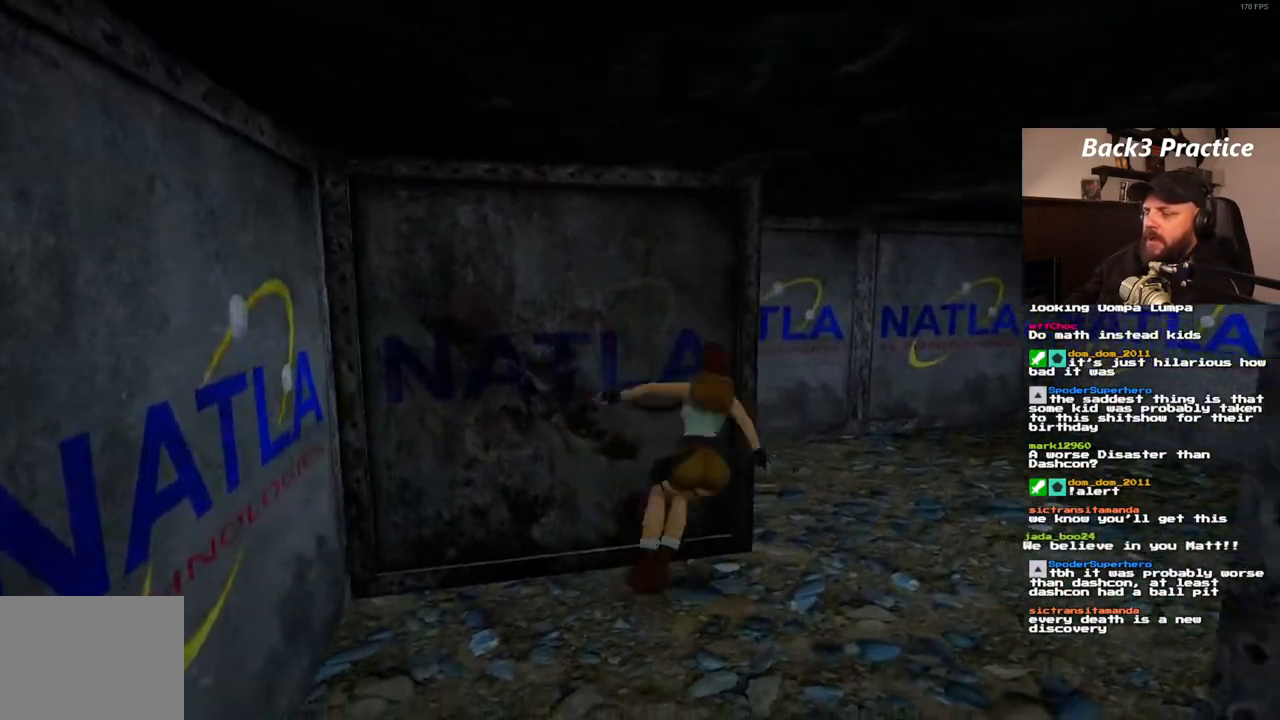
{"buttons": [], "left_stick": "center", "right_stick": "center"}
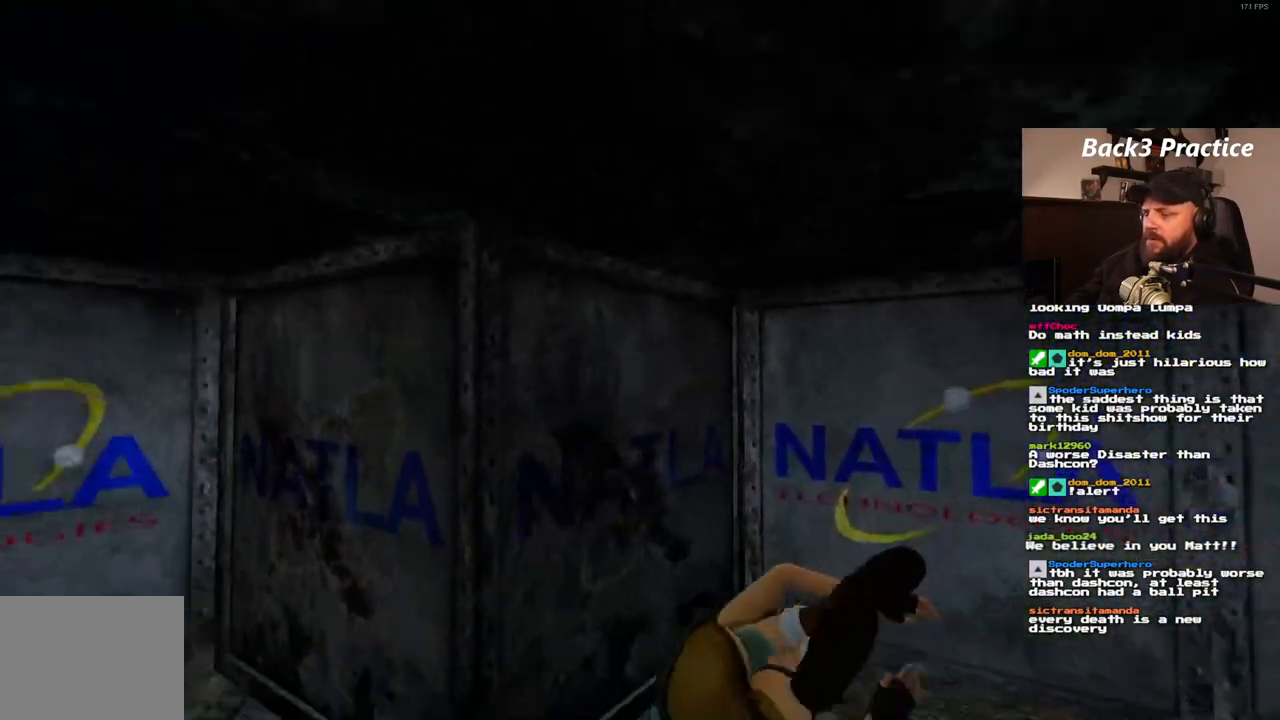
{"buttons": ["DPAD_UP"], "left_stick": "center", "right_stick": "center", "events": [[50, "DPAD_UP", "down"]]}
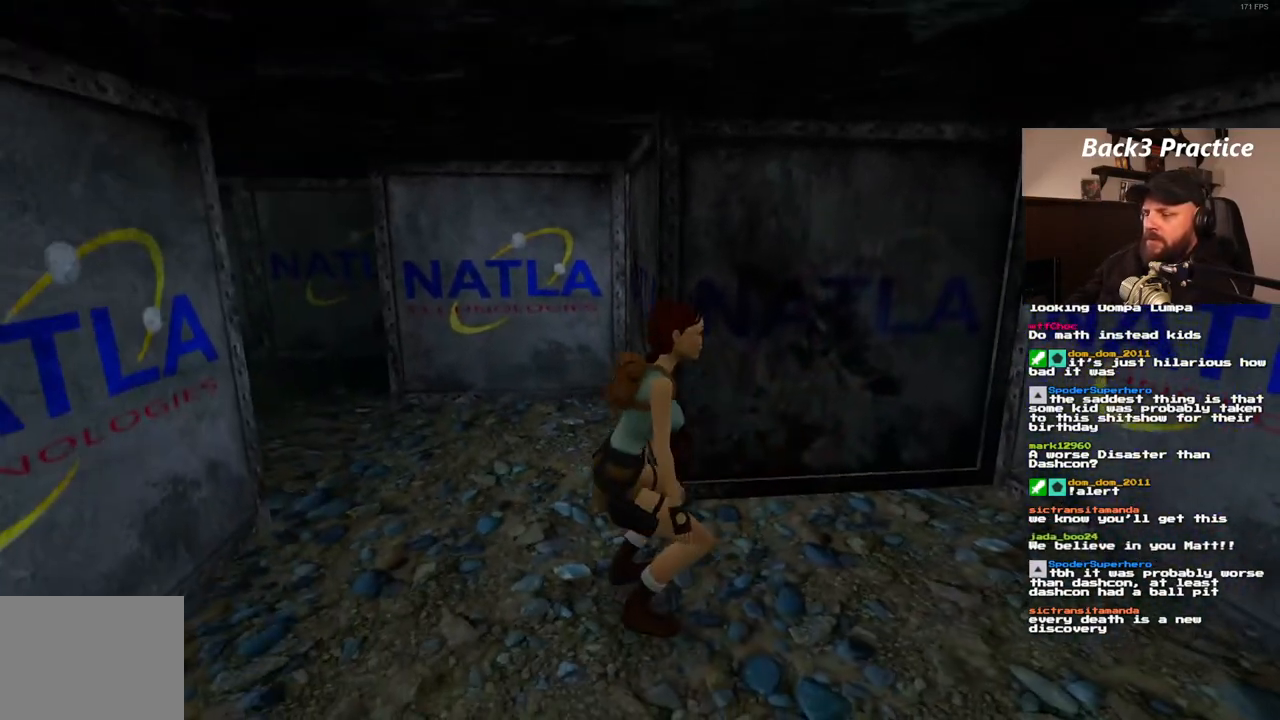
{"buttons": ["DPAD_LEFT"], "left_stick": "center", "right_stick": "center", "events": [[117, "DPAD_UP", "up"], [267, "DPAD_LEFT", "down"]]}
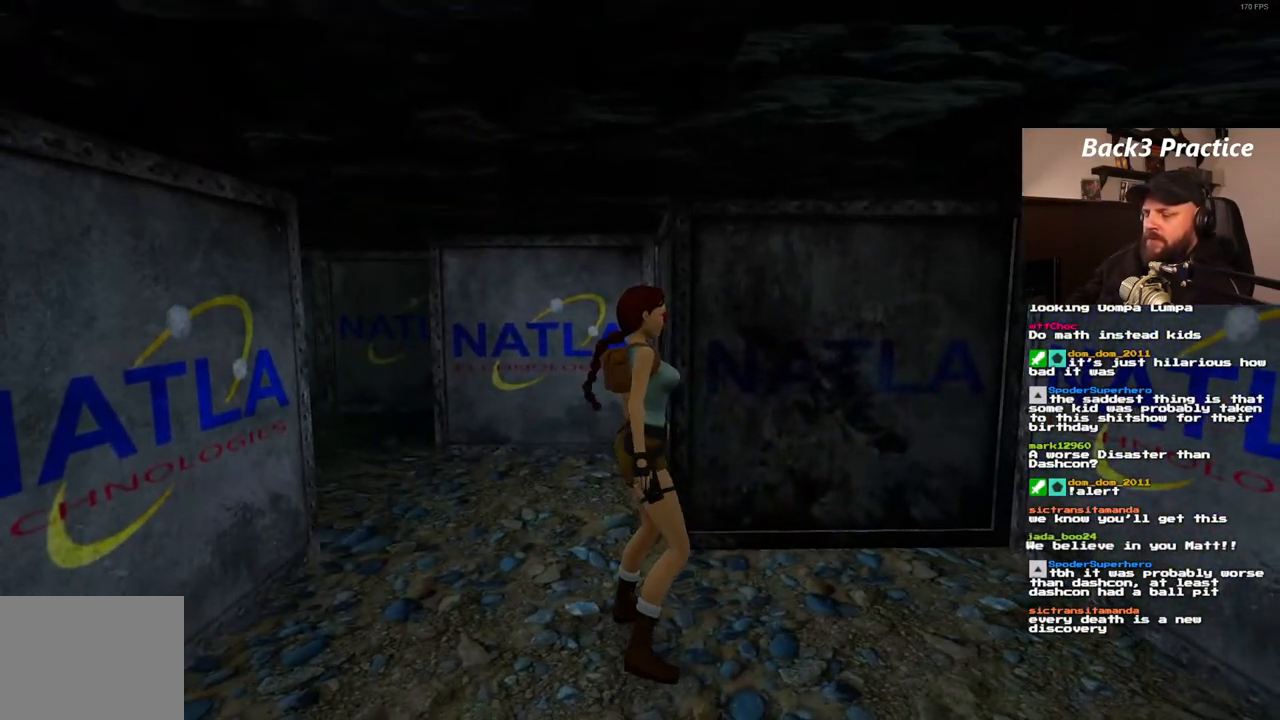
{"buttons": ["DPAD_LEFT"], "left_stick": "center", "right_stick": "center", "events": [[50, "DPAD_LEFT", "up"], [133, "DPAD_UP", "down"], [250, "DPAD_UP", "up"], [350, "DPAD_LEFT", "down"]]}
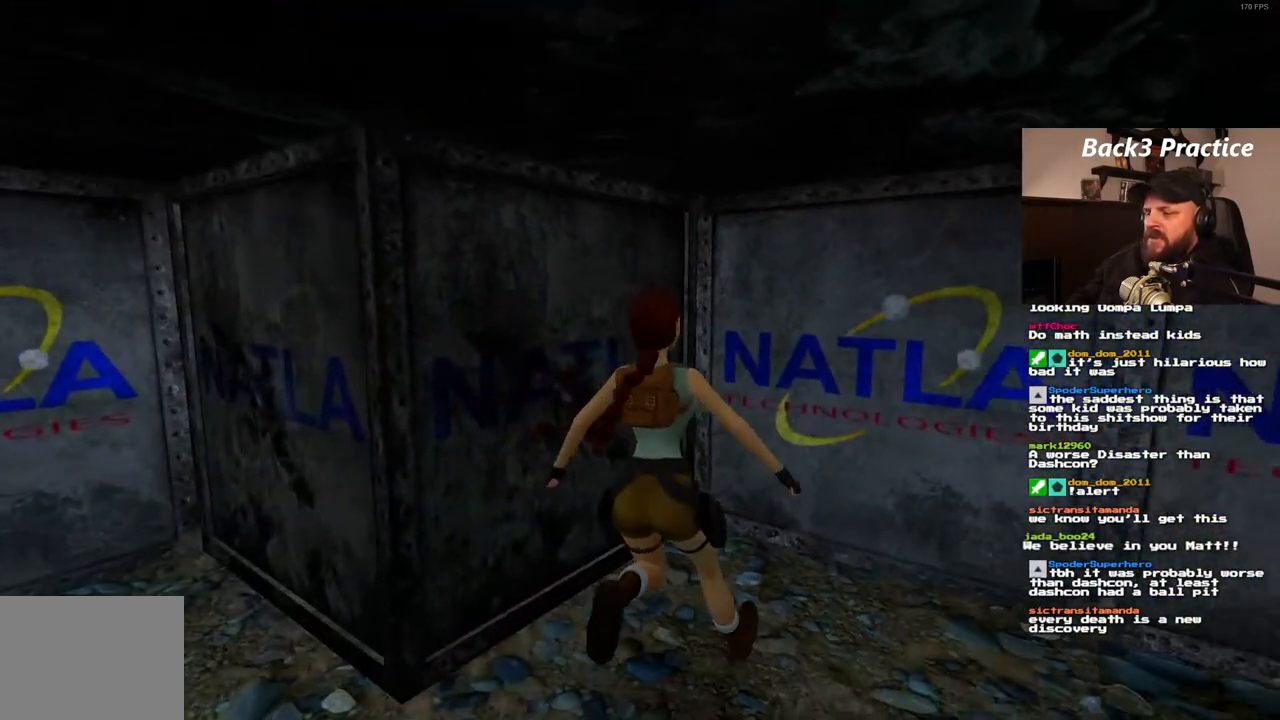
{"buttons": ["DPAD_LEFT"], "left_stick": "center", "right_stick": "center", "events": []}
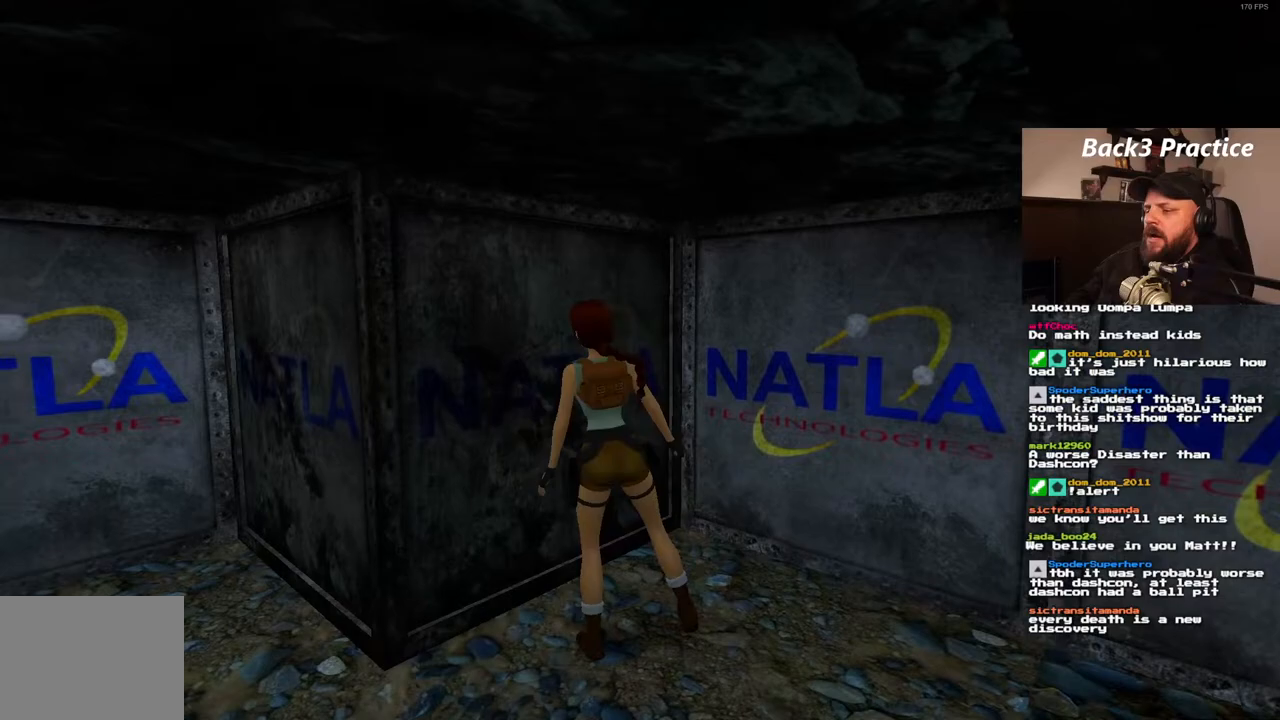
{"buttons": ["CROSS"], "left_stick": "center", "right_stick": "center", "events": [[117, "DPAD_LEFT", "up"], [233, "DPAD_UP", "down"], [333, "DPAD_UP", "up"], [500, "CROSS", "down"]]}
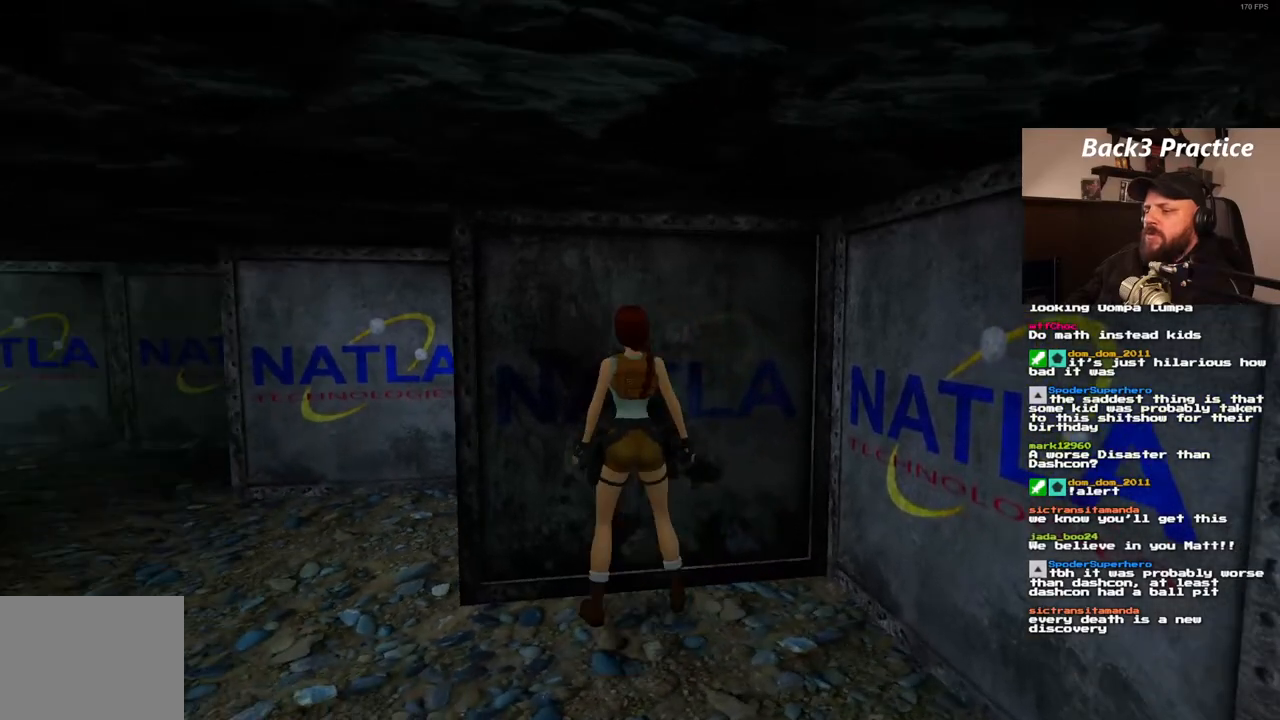
{"buttons": ["CROSS"], "left_stick": "center", "right_stick": "center", "events": []}
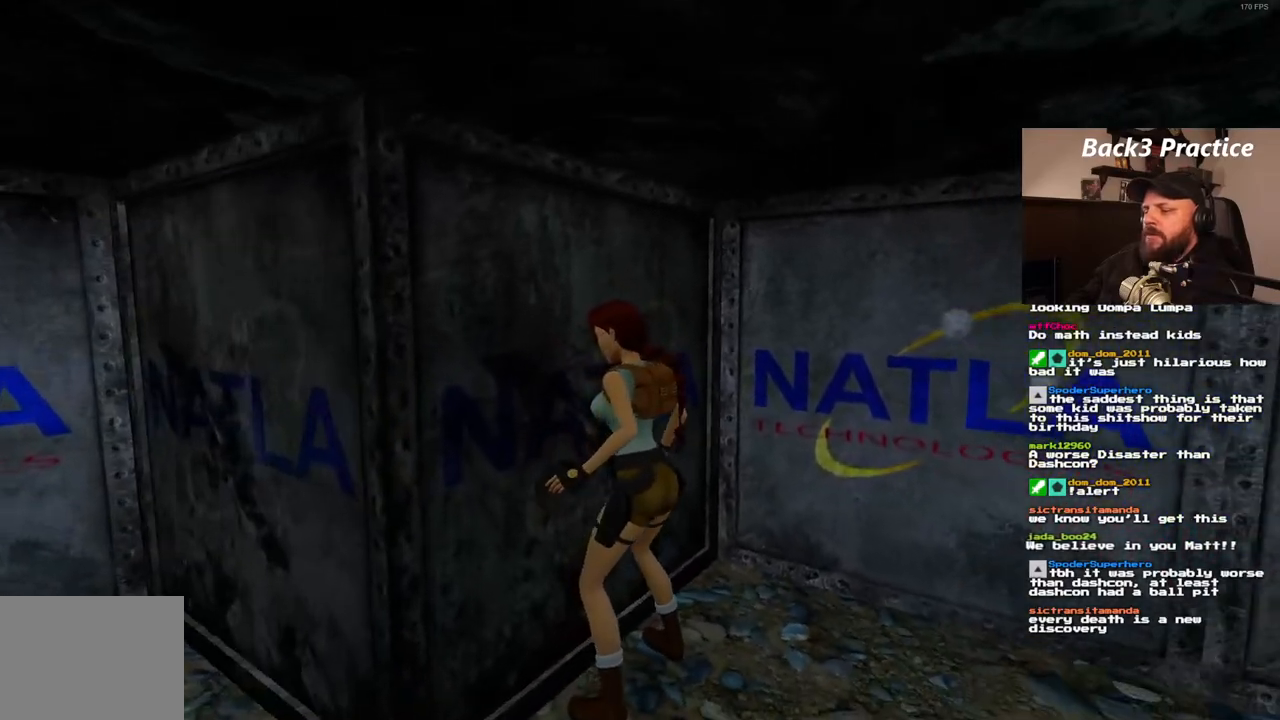
{"buttons": ["CROSS"], "left_stick": "center", "right_stick": "center", "events": [[133, "DPAD_UP", "down"], [250, "DPAD_UP", "up"], [317, "DPAD_UP", "down"], [450, "DPAD_UP", "up"]]}
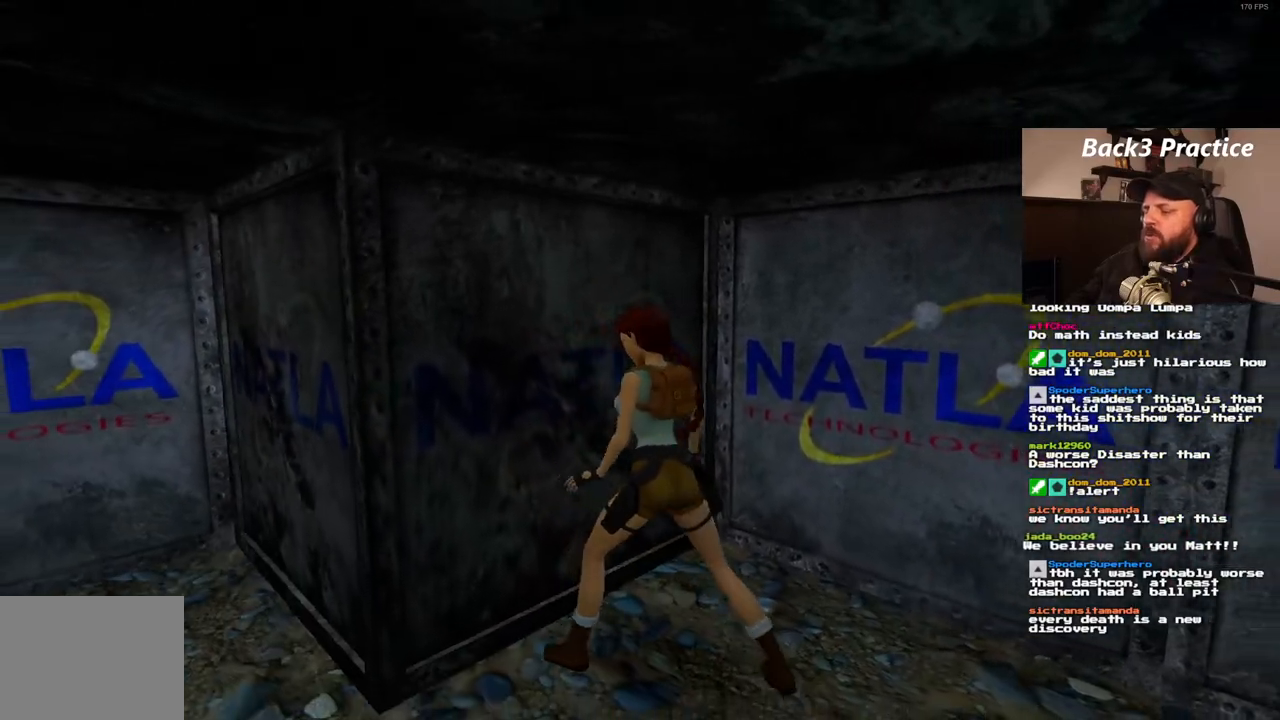
{"buttons": [], "left_stick": "center", "right_stick": "center", "events": [[250, "CROSS", "up"]]}
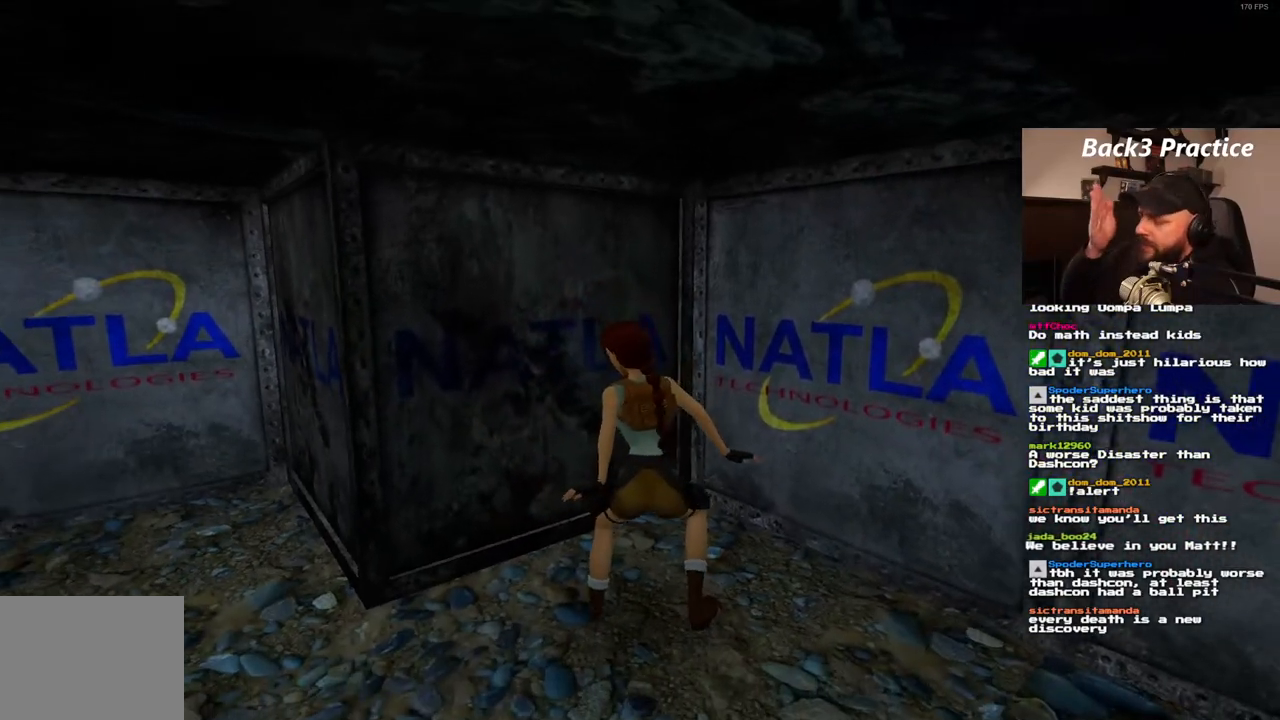
{"buttons": [], "left_stick": "center", "right_stick": "center", "events": []}
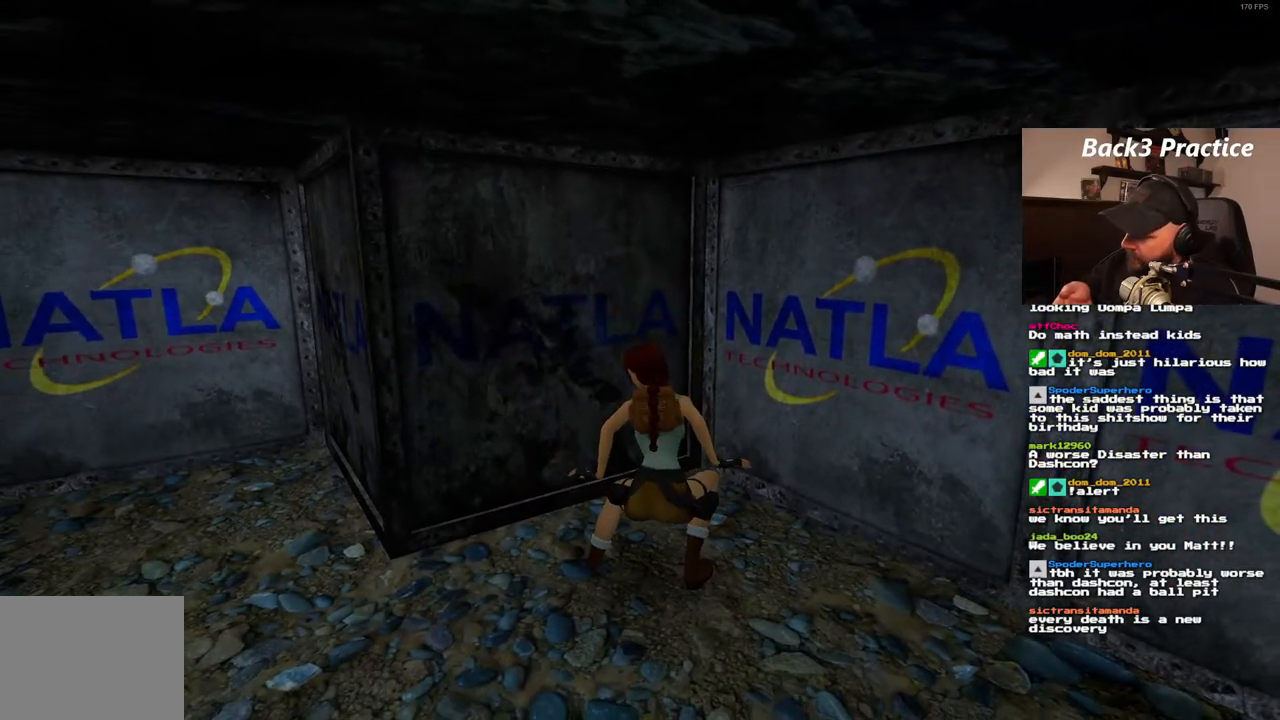
{"buttons": [], "left_stick": "center", "right_stick": "center", "events": []}
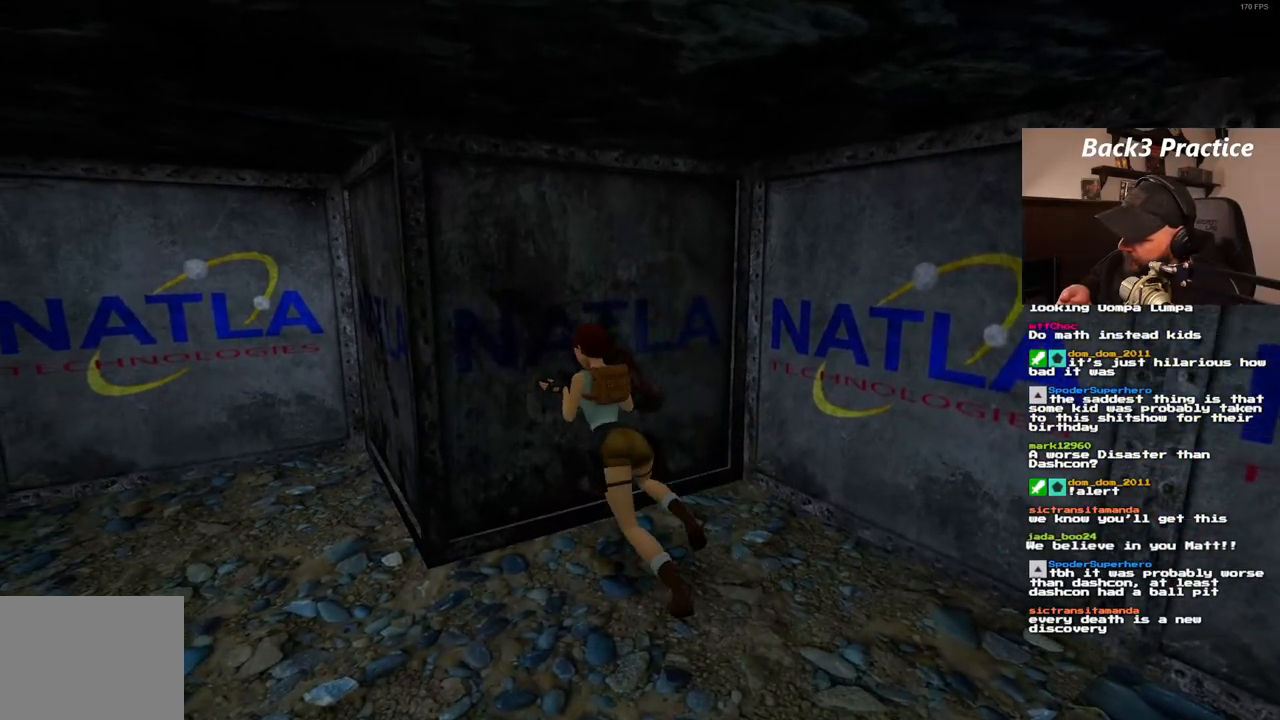
{"buttons": [], "left_stick": "center", "right_stick": "center", "events": []}
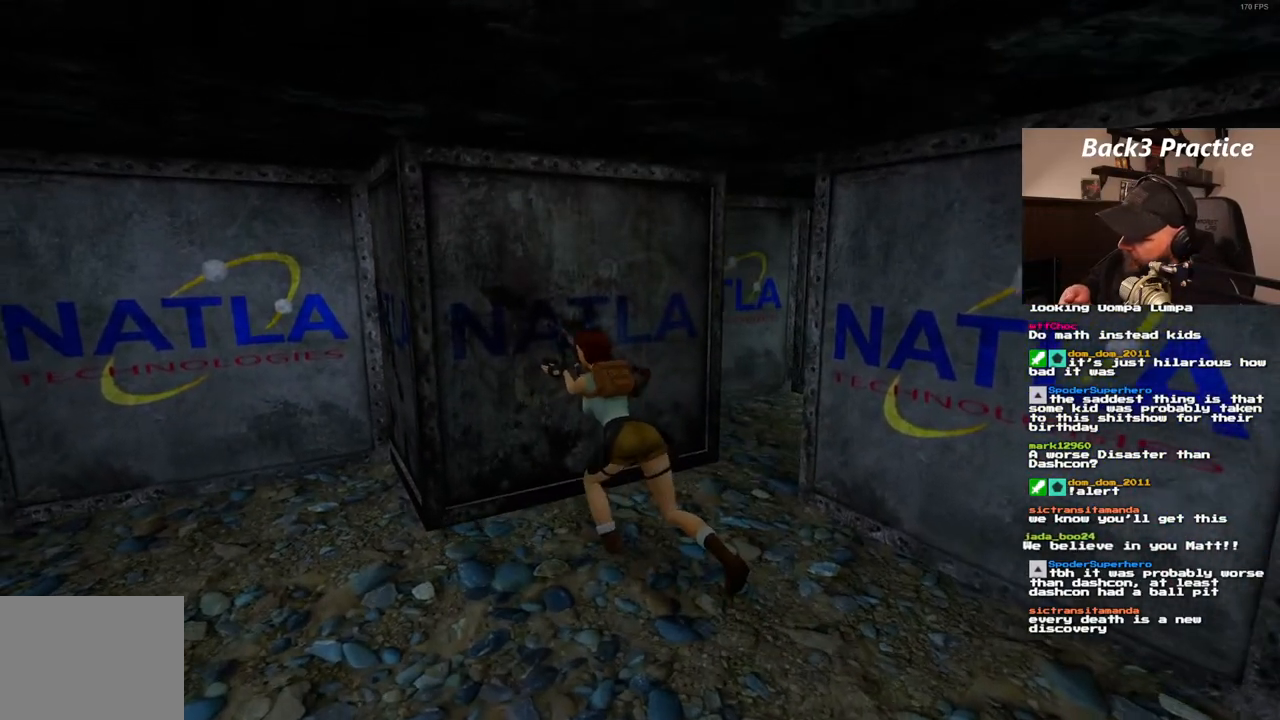
{"buttons": [], "left_stick": "center", "right_stick": "center", "events": []}
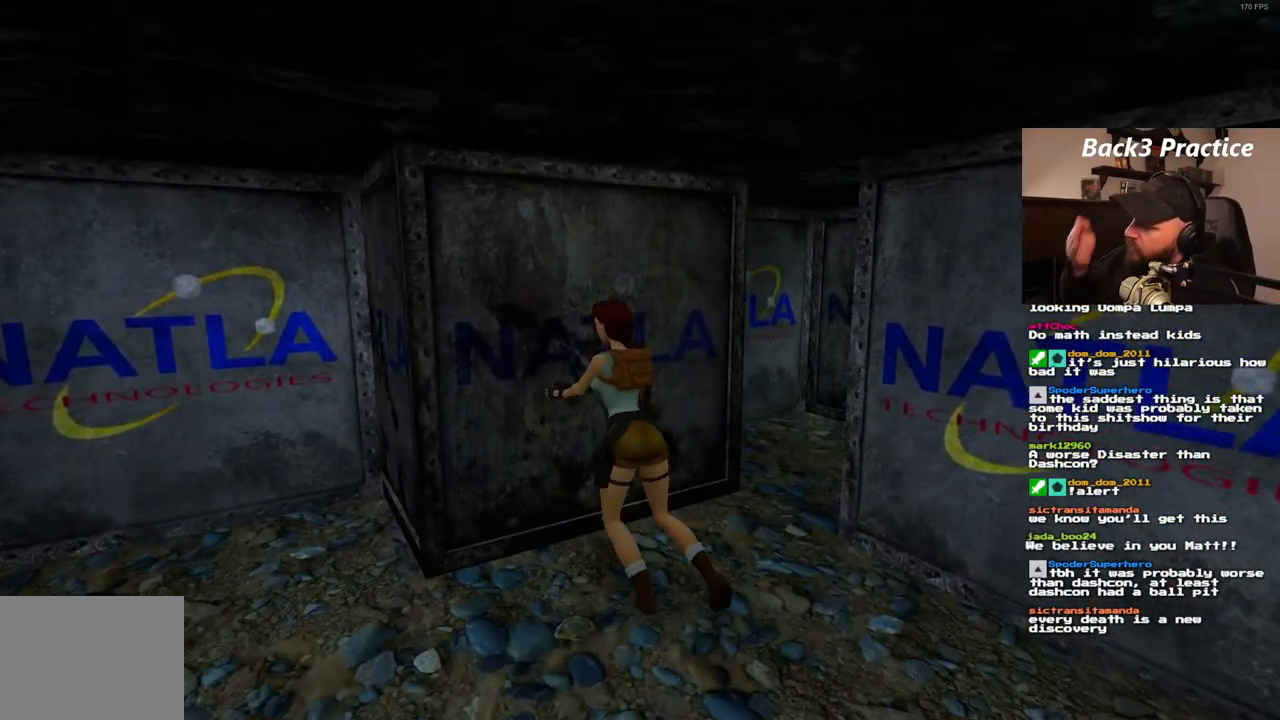
{"buttons": [], "left_stick": "center", "right_stick": "center", "events": []}
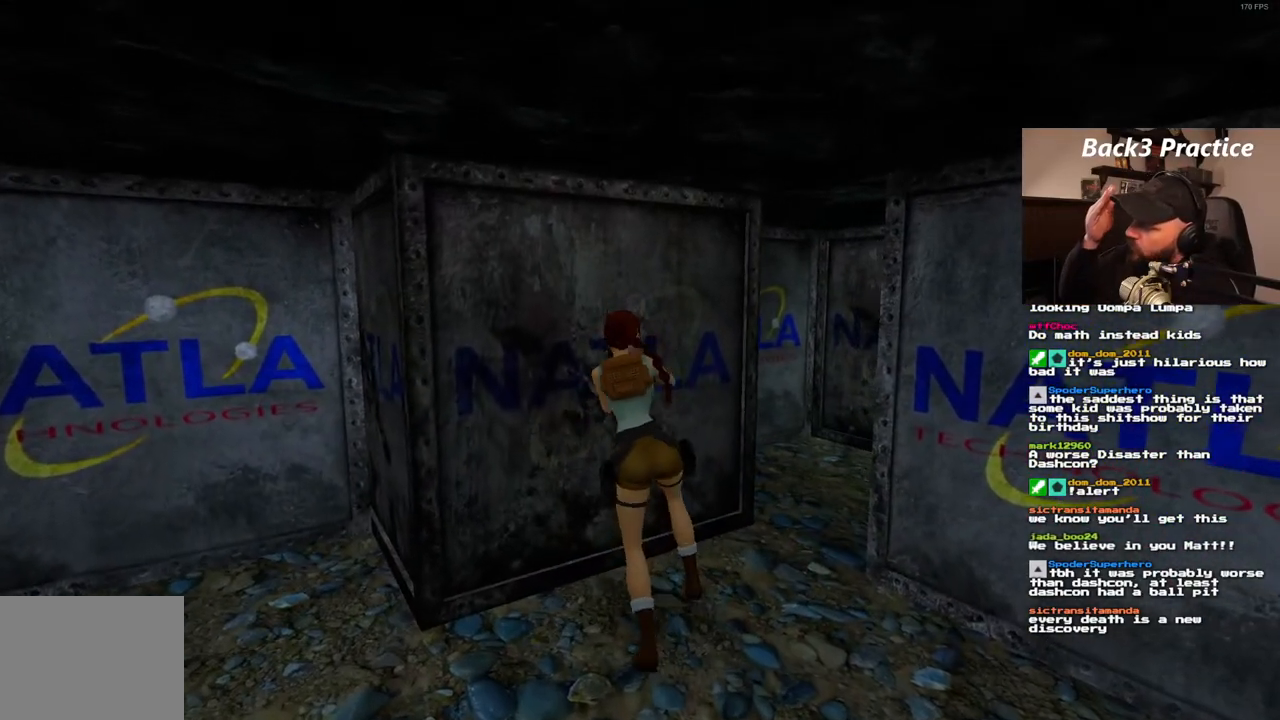
{"buttons": [], "left_stick": "center", "right_stick": "center", "events": []}
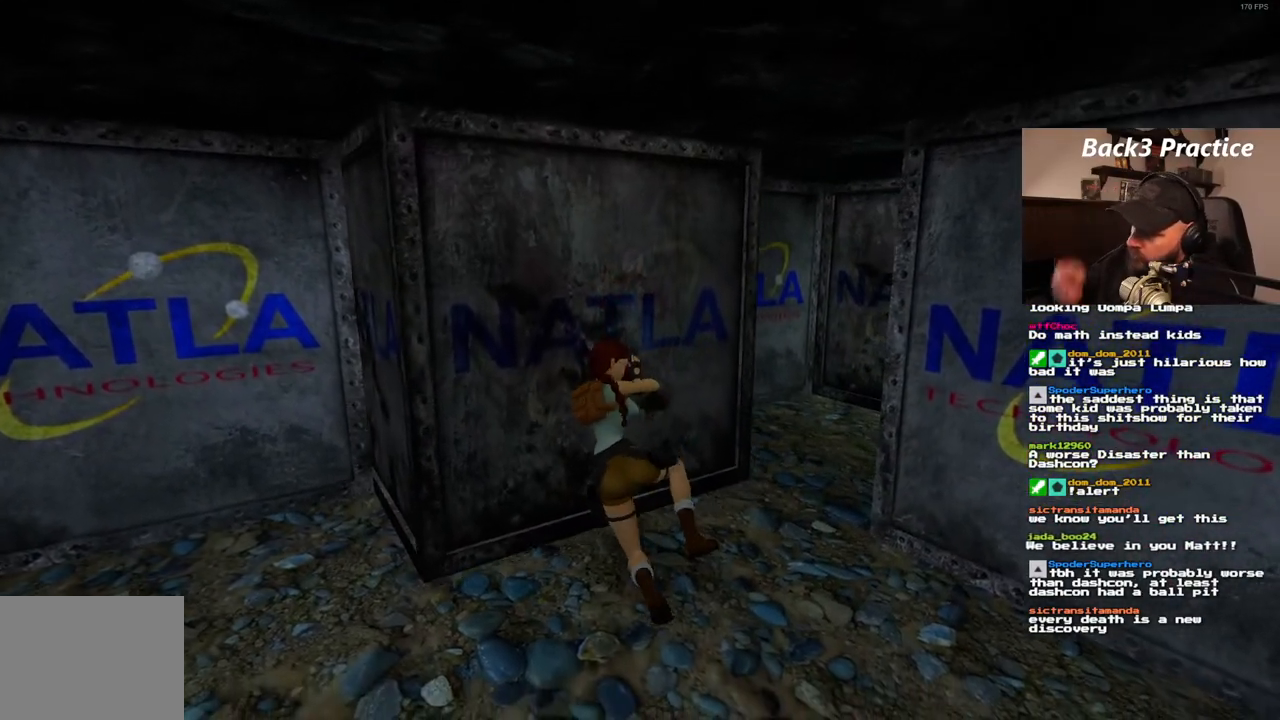
{"buttons": [], "left_stick": "center", "right_stick": "center", "events": []}
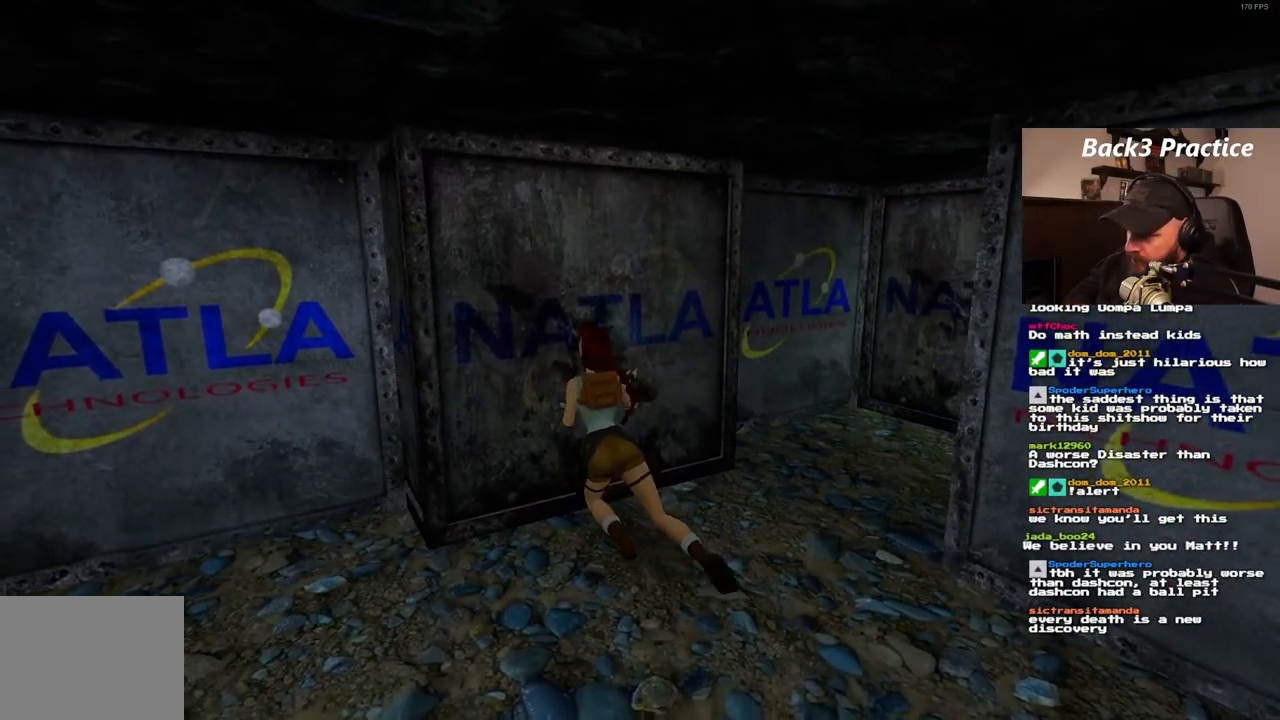
{"buttons": [], "left_stick": "center", "right_stick": "center", "events": []}
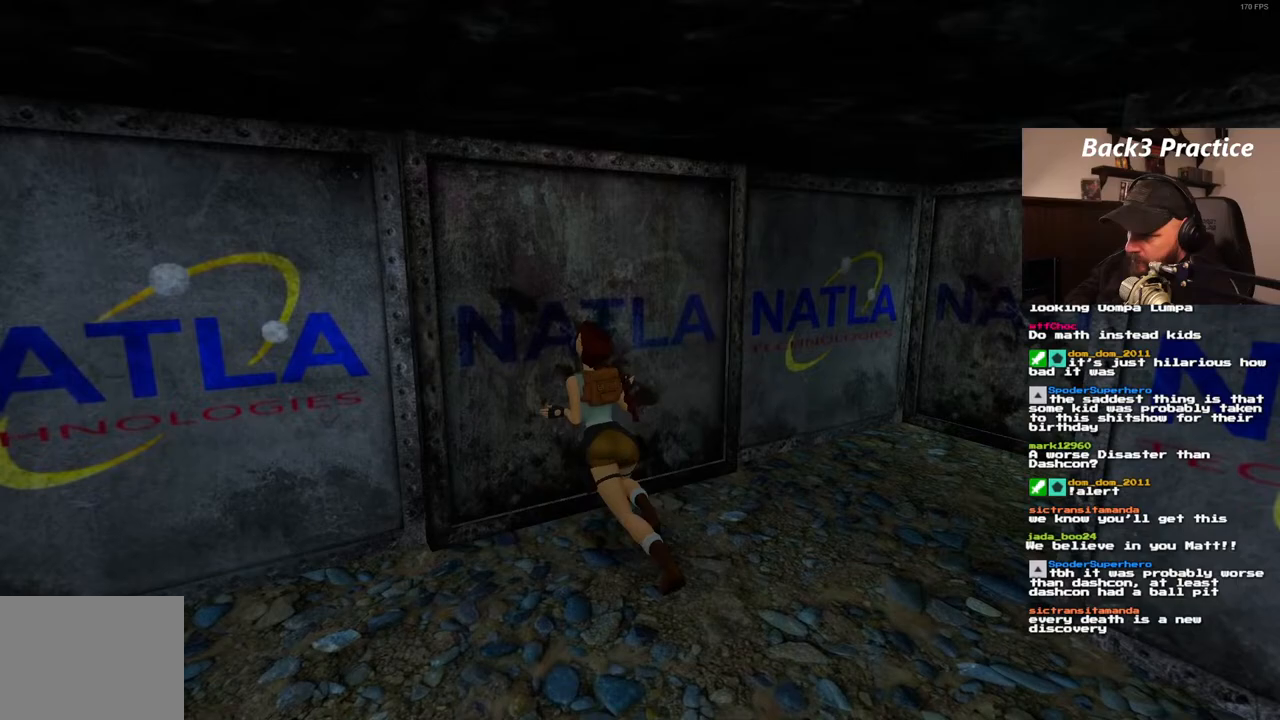
{"buttons": [], "left_stick": "center", "right_stick": "center", "events": []}
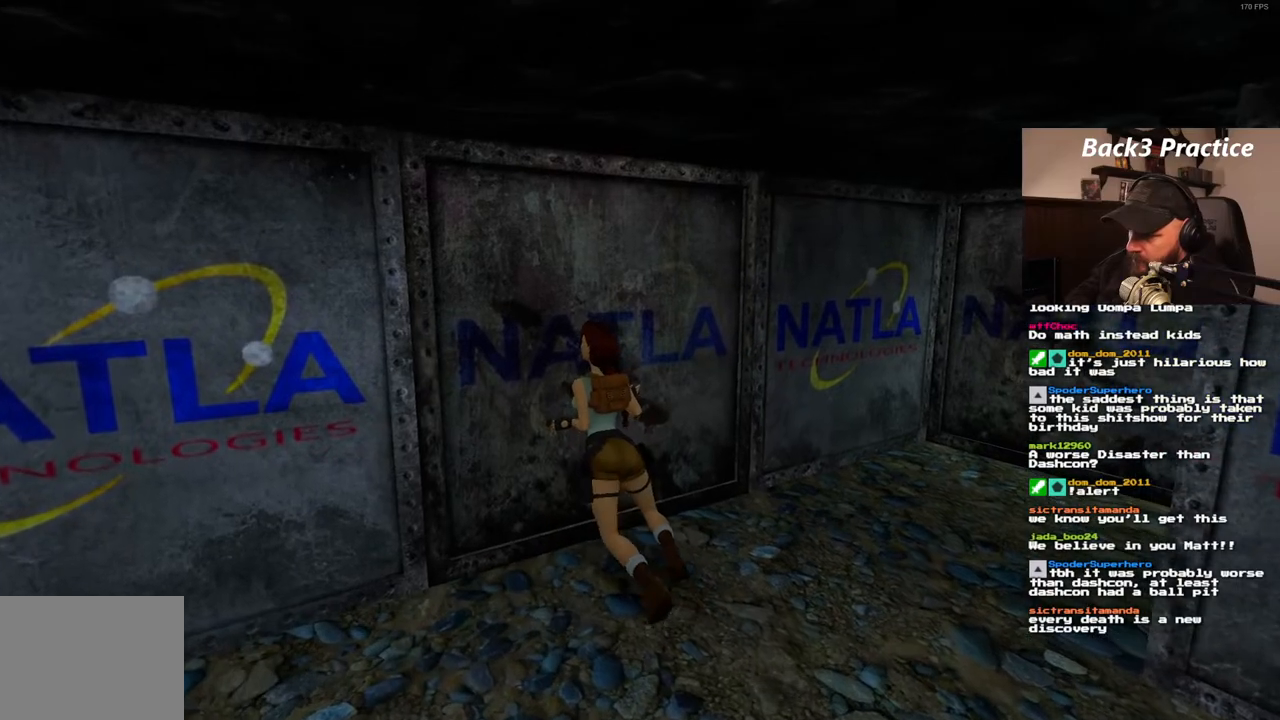
{"buttons": ["DPAD_RIGHT"], "left_stick": "center", "right_stick": "center", "events": [[150, "DPAD_RIGHT", "down"]]}
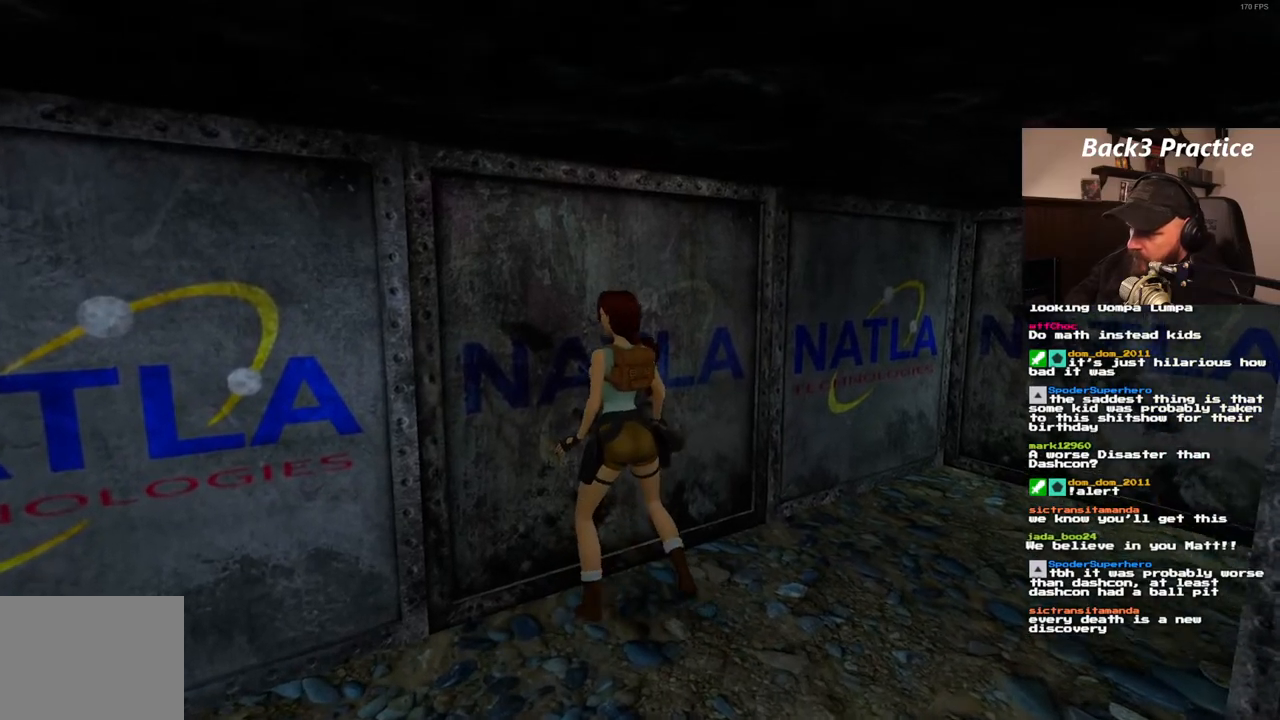
{"buttons": ["DPAD_RIGHT"], "left_stick": "center", "right_stick": "center", "events": []}